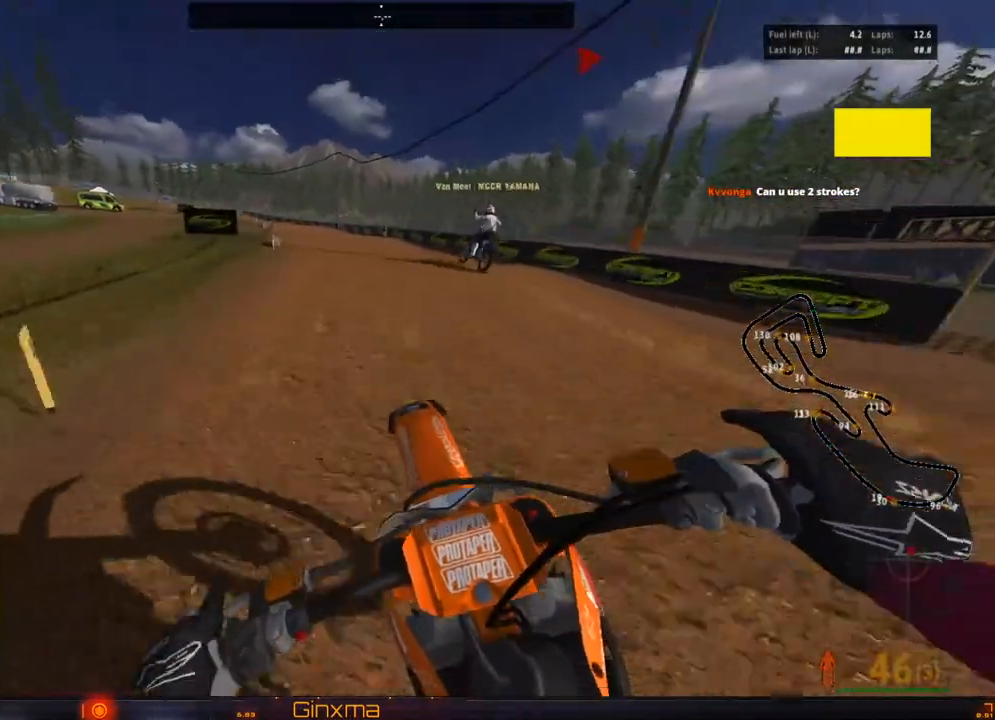
Gameplay with a controller (PlayStation layout); each line is a JSON object with the inputs held at the frame after it. "events" lists button and stick changes between this image and that frame as [ms after this image, input, new state], when the widget could be followed in between.
{"buttons": ["R2"], "left_stick": "up-left", "right_stick": "center", "events": [[167, "left_stick", "center"], [350, "left_stick", "left"], [500, "left_stick", "up-left"]]}
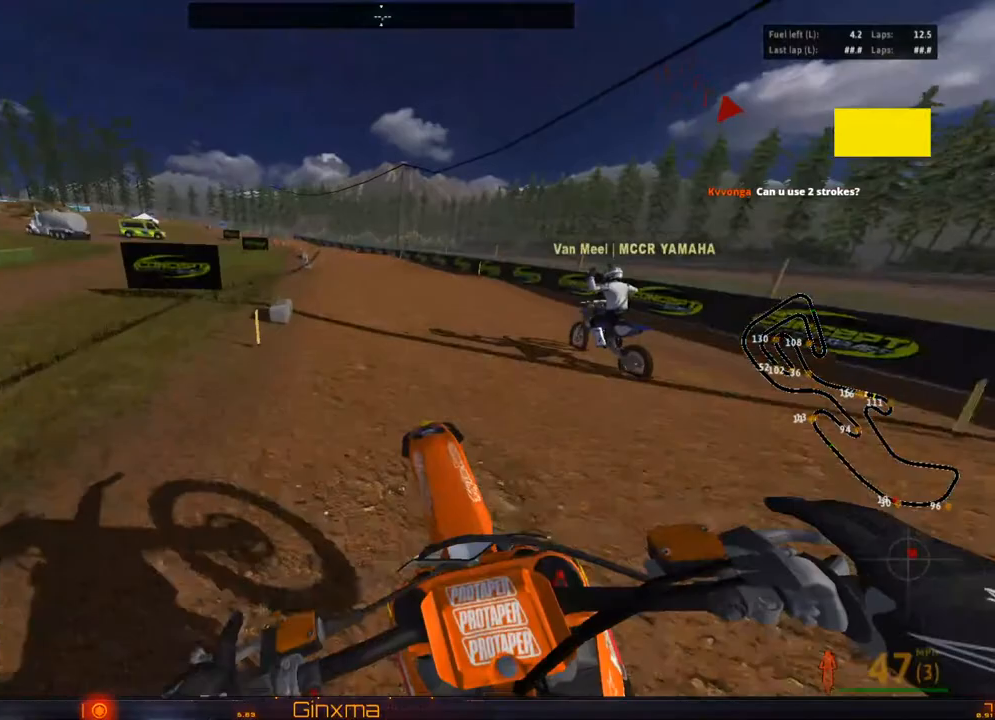
{"buttons": ["R2"], "left_stick": "up-left", "right_stick": "center", "events": []}
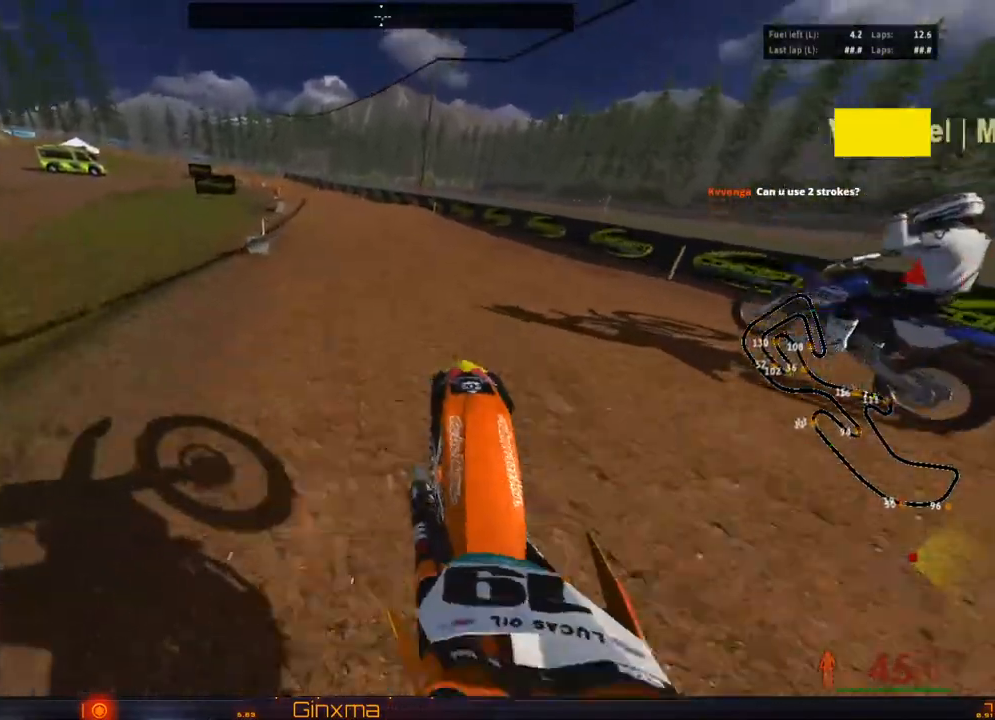
{"buttons": ["R2"], "left_stick": "up-right", "right_stick": "center", "events": [[33, "left_stick", "down-left"], [267, "left_stick", "up-right"]]}
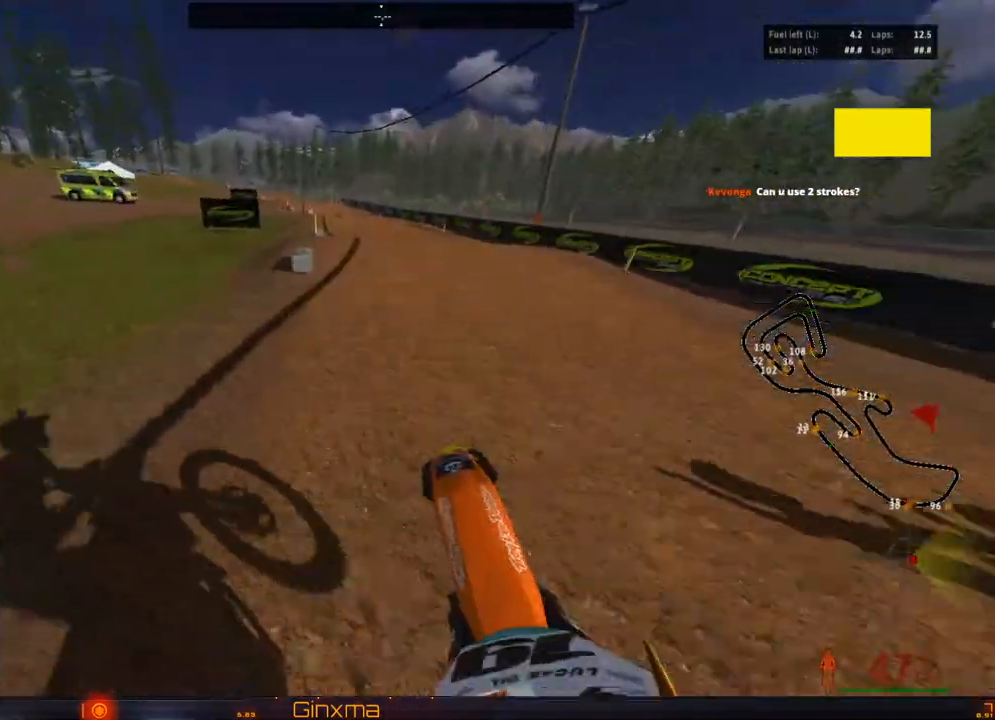
{"buttons": ["R2"], "left_stick": "up", "right_stick": "center", "events": [[217, "left_stick", "down-right"], [317, "left_stick", "up"]]}
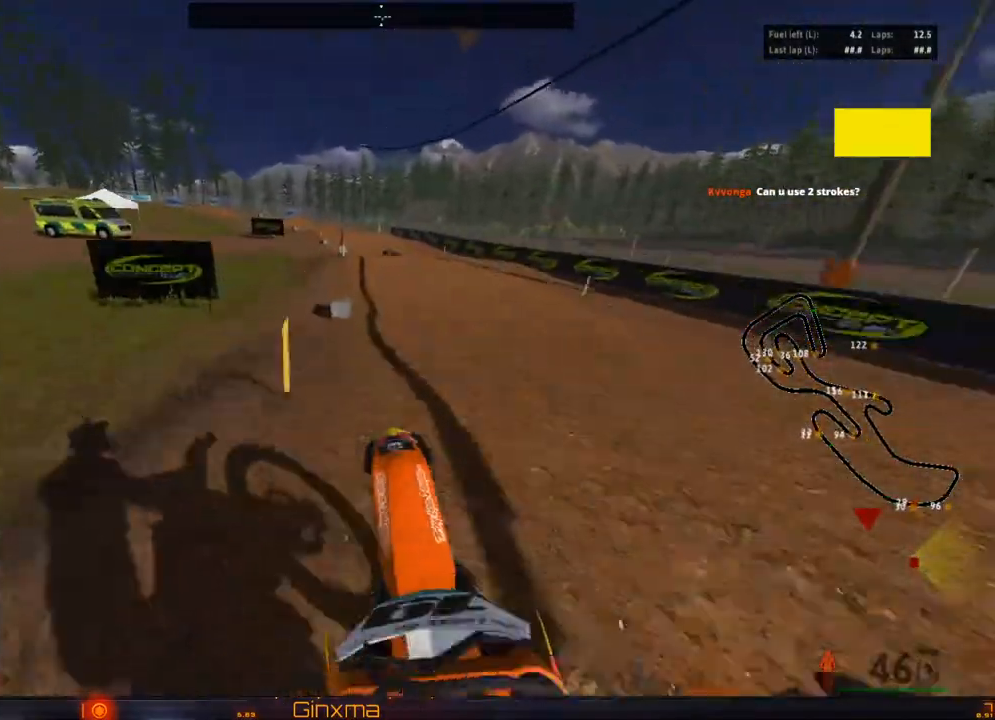
{"buttons": [], "left_stick": "left", "right_stick": "center", "events": [[200, "left_stick", "up-left"], [300, "left_stick", "left"], [333, "R2", "up"]]}
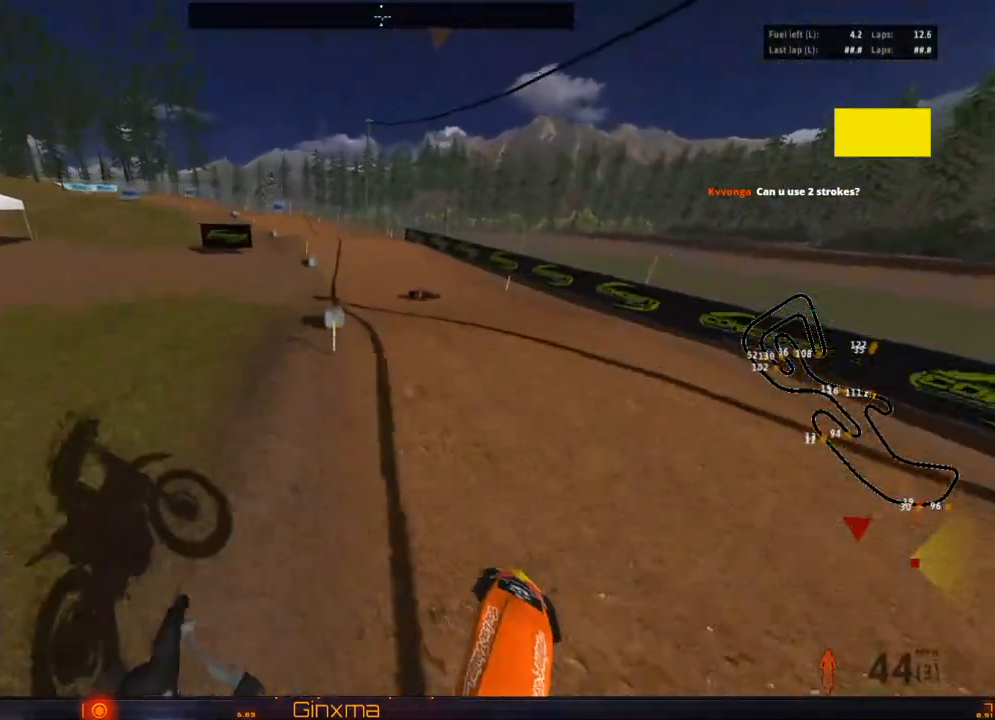
{"buttons": ["R2"], "left_stick": "center", "right_stick": "center", "events": [[17, "R2", "down"], [283, "left_stick", "center"]]}
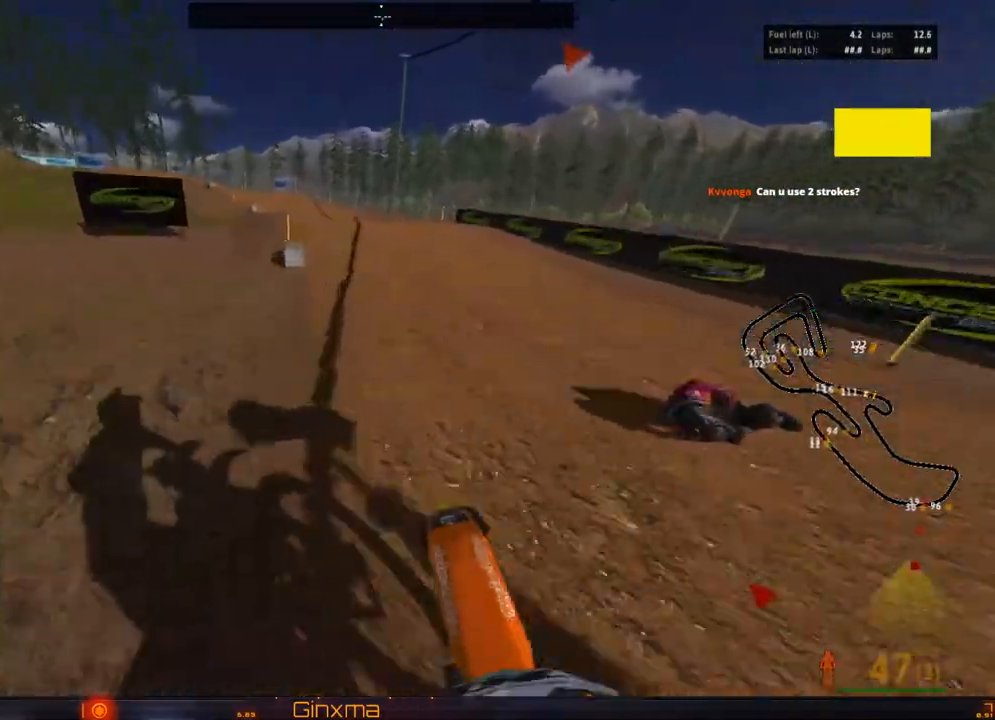
{"buttons": ["R2"], "left_stick": "up-right", "right_stick": "center", "events": [[50, "left_stick", "left"], [183, "left_stick", "center"], [250, "left_stick", "down"], [417, "left_stick", "up-right"]]}
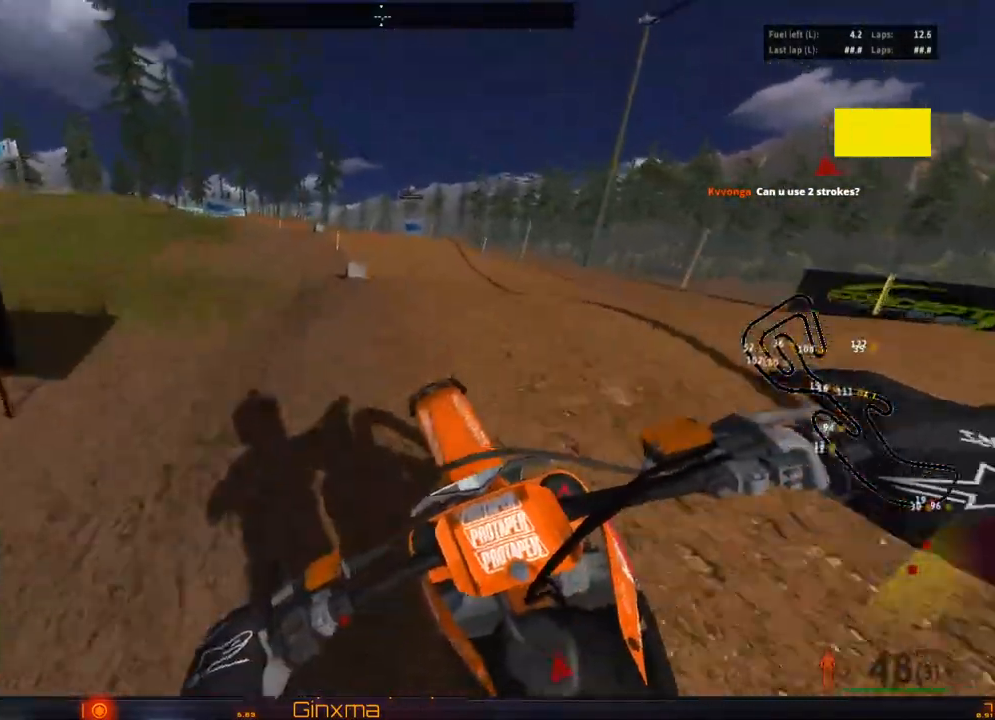
{"buttons": [], "left_stick": "left", "right_stick": "center", "events": [[150, "left_stick", "up"], [267, "R2", "up"], [383, "left_stick", "up-left"], [500, "left_stick", "left"]]}
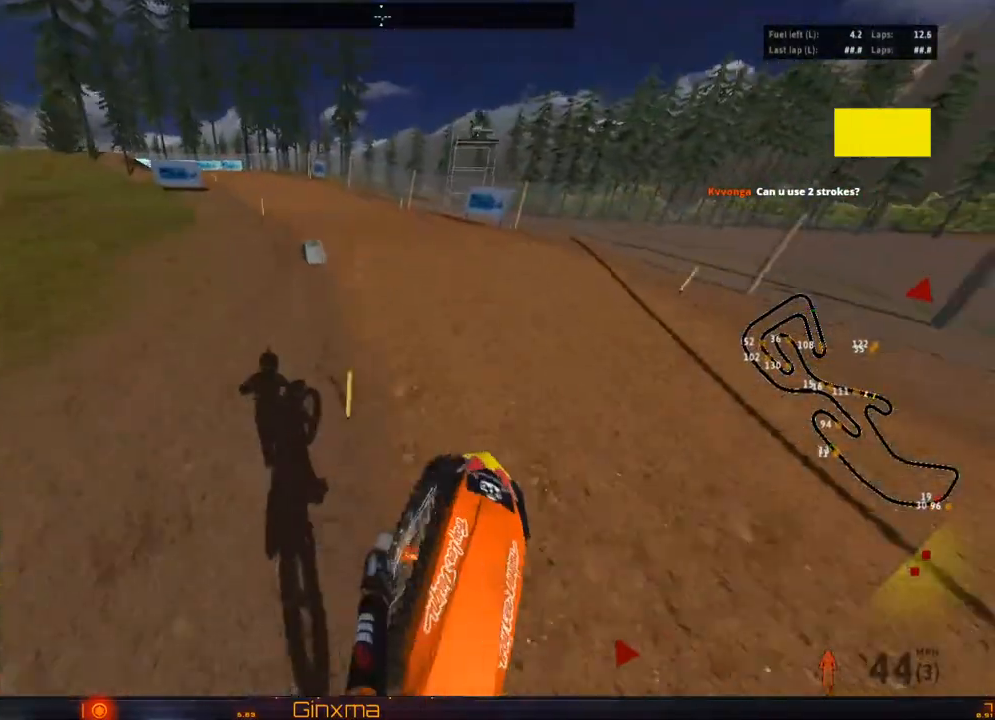
{"buttons": ["R2"], "left_stick": "center", "right_stick": "center", "events": [[100, "R2", "down"], [317, "CROSS", "down"], [467, "left_stick", "center"], [483, "CROSS", "up"]]}
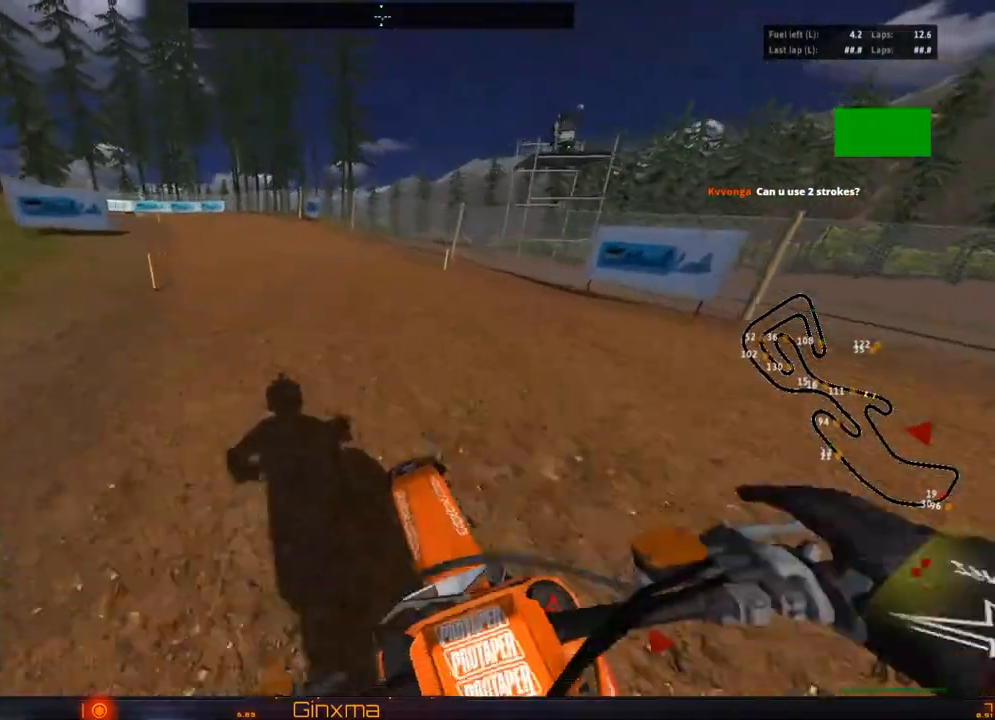
{"buttons": ["R2"], "left_stick": "left", "right_stick": "center", "events": [[333, "left_stick", "left"]]}
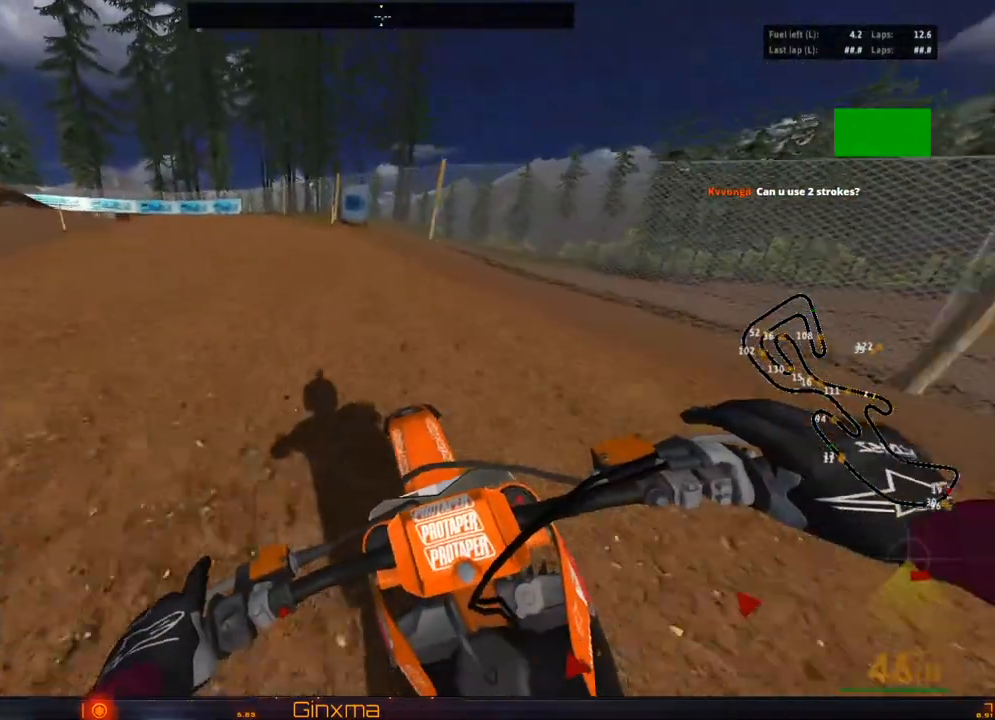
{"buttons": ["R2"], "left_stick": "right", "right_stick": "center", "events": [[333, "left_stick", "center"], [483, "left_stick", "right"]]}
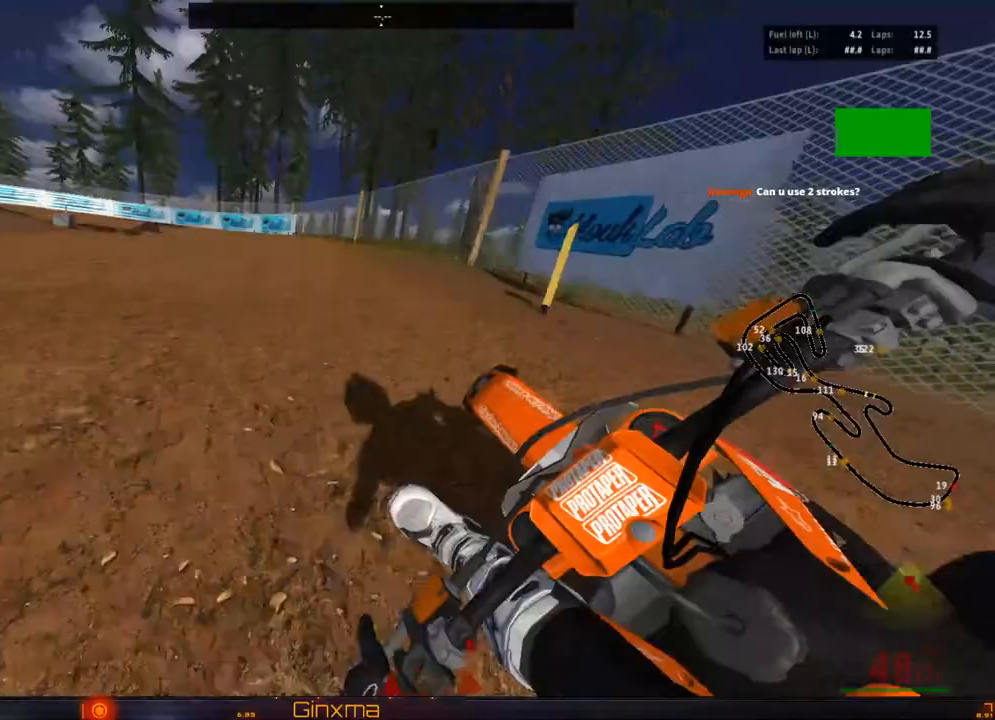
{"buttons": ["R2"], "left_stick": "left", "right_stick": "center", "events": [[133, "left_stick", "center"], [217, "left_stick", "left"], [400, "R2", "up"], [417, "left_stick", "center"], [450, "R2", "down"], [500, "left_stick", "left"]]}
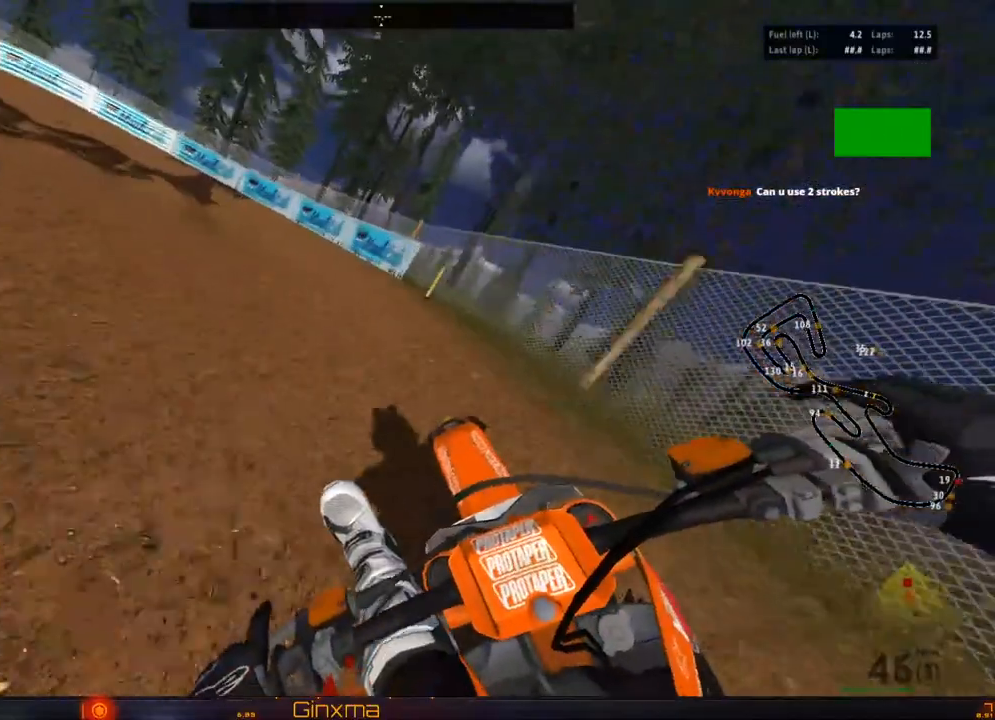
{"buttons": ["R2"], "left_stick": "center", "right_stick": "center", "events": [[217, "left_stick", "center"]]}
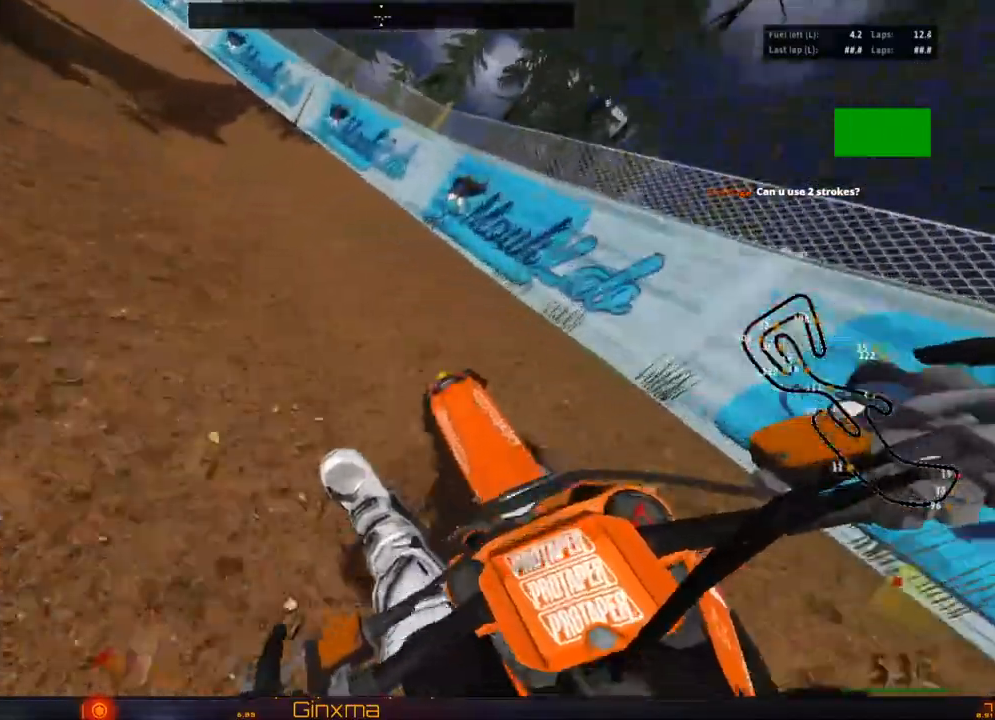
{"buttons": ["R2"], "left_stick": "left", "right_stick": "center", "events": [[67, "left_stick", "left"]]}
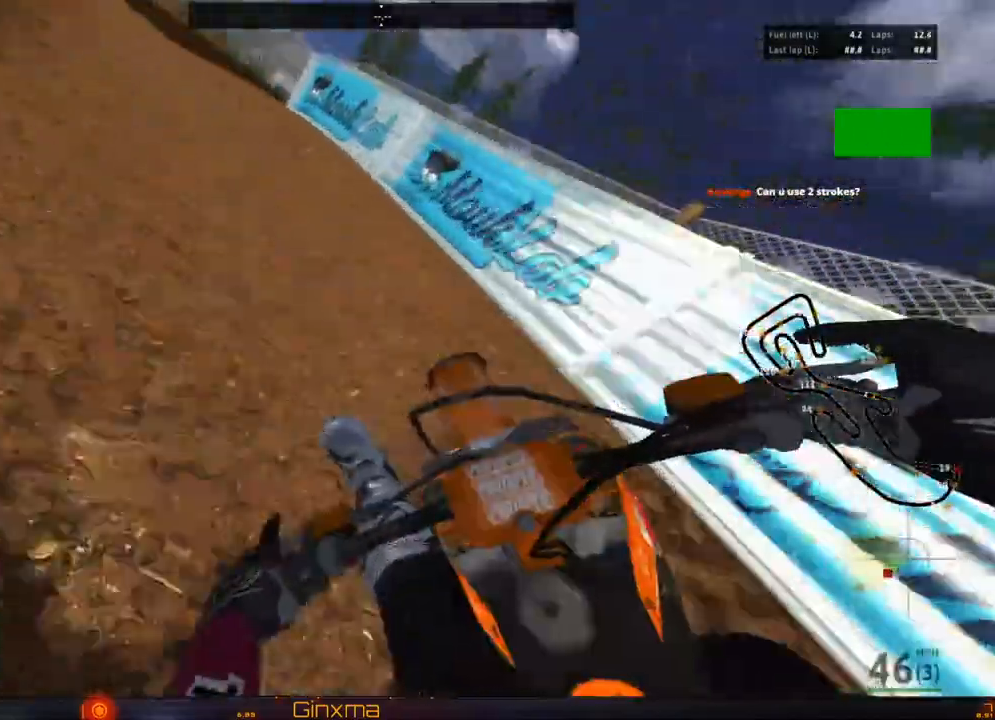
{"buttons": [], "left_stick": "right", "right_stick": "center", "events": [[150, "left_stick", "right"], [267, "left_stick", "center"], [417, "left_stick", "right"], [483, "R2", "up"]]}
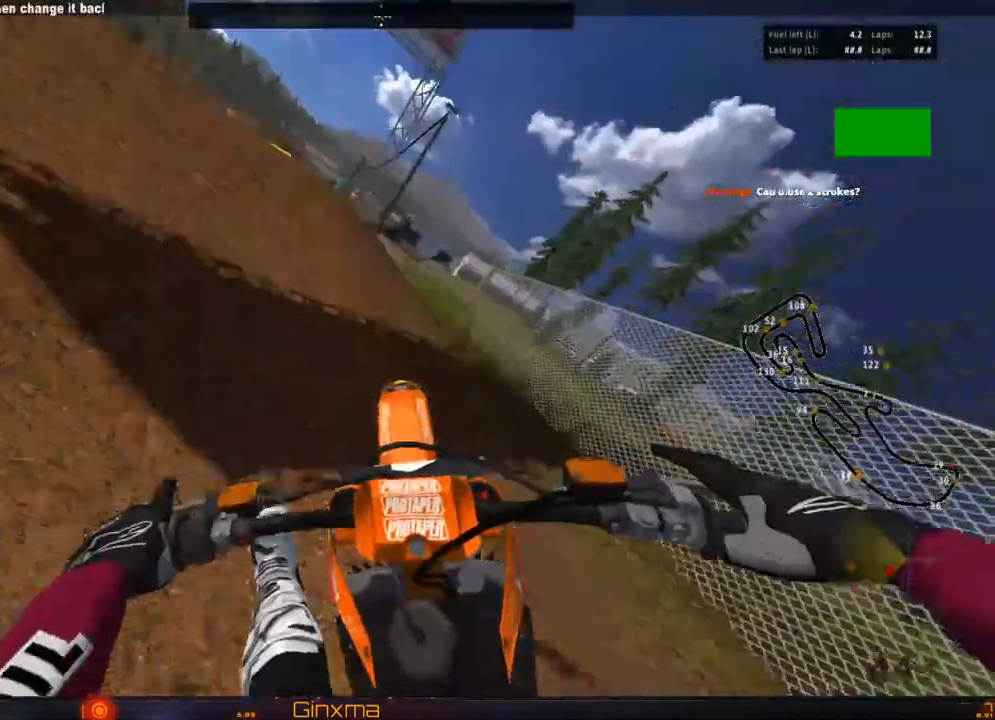
{"buttons": [], "left_stick": "left", "right_stick": "center", "events": [[83, "R2", "down"], [250, "R2", "up"], [267, "left_stick", "left"], [350, "R2", "down"], [500, "R2", "up"]]}
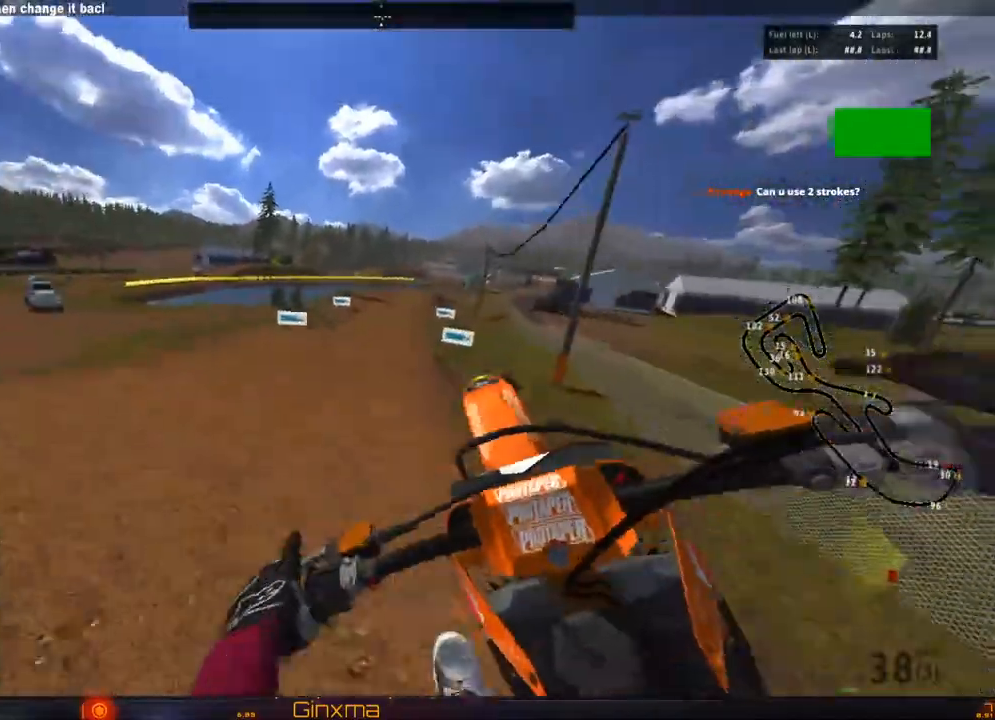
{"buttons": [], "left_stick": "right", "right_stick": "center", "events": [[133, "left_stick", "center"], [200, "left_stick", "right"], [317, "CROSS", "down"], [467, "CROSS", "up"]]}
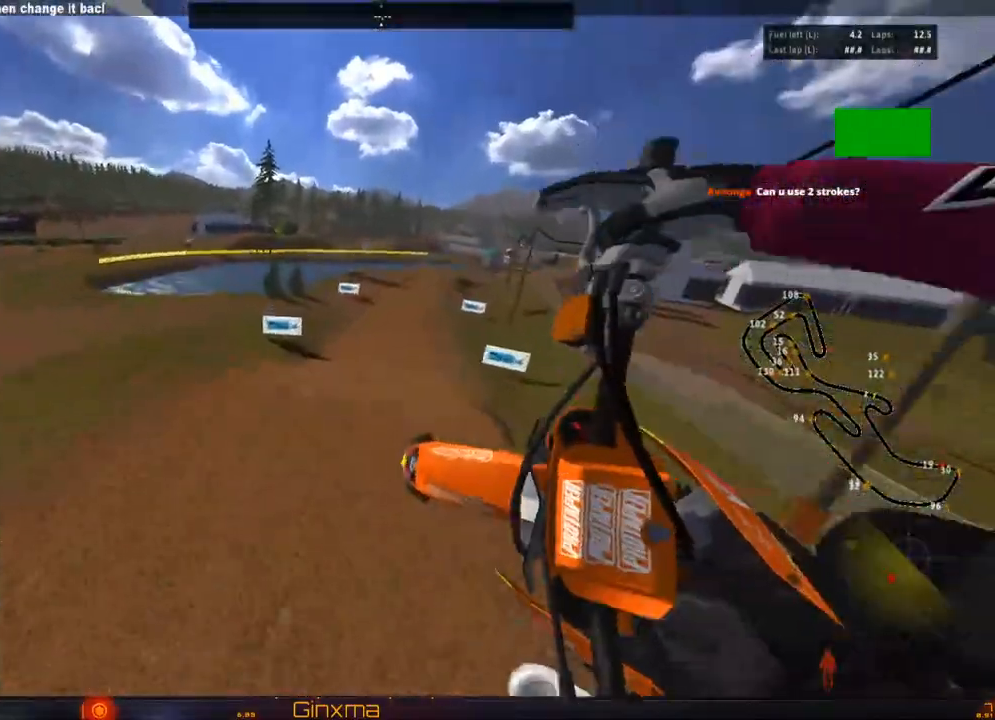
{"buttons": [], "left_stick": "right", "right_stick": "center", "events": [[67, "R2", "down"], [333, "R2", "up"]]}
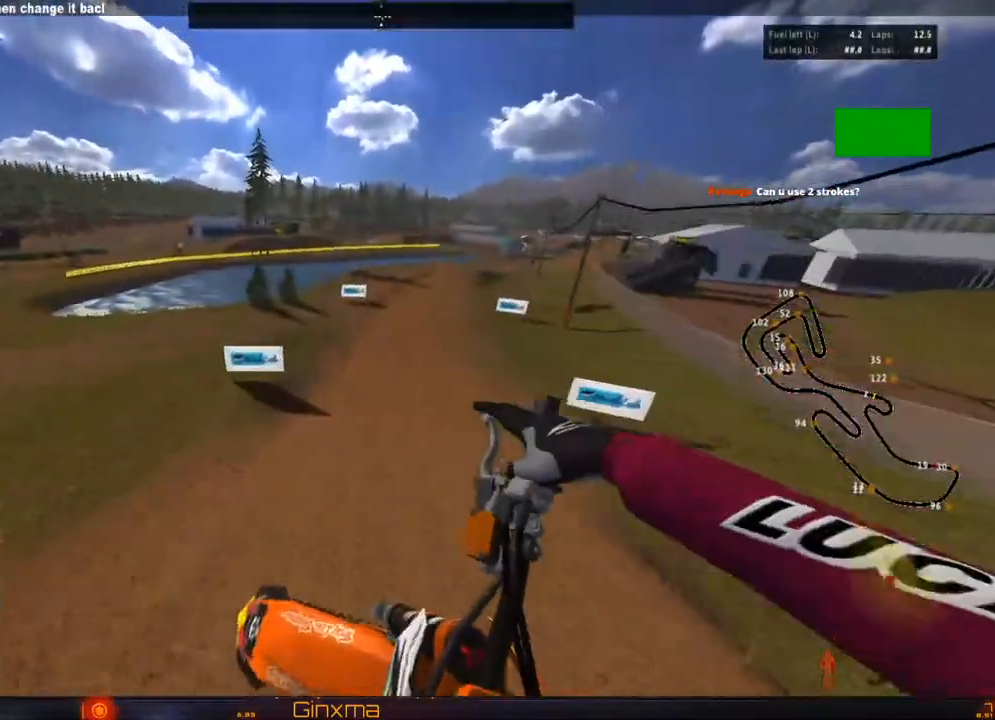
{"buttons": ["R2"], "left_stick": "up-right", "right_stick": "center", "events": [[200, "R2", "down"], [400, "left_stick", "up-right"]]}
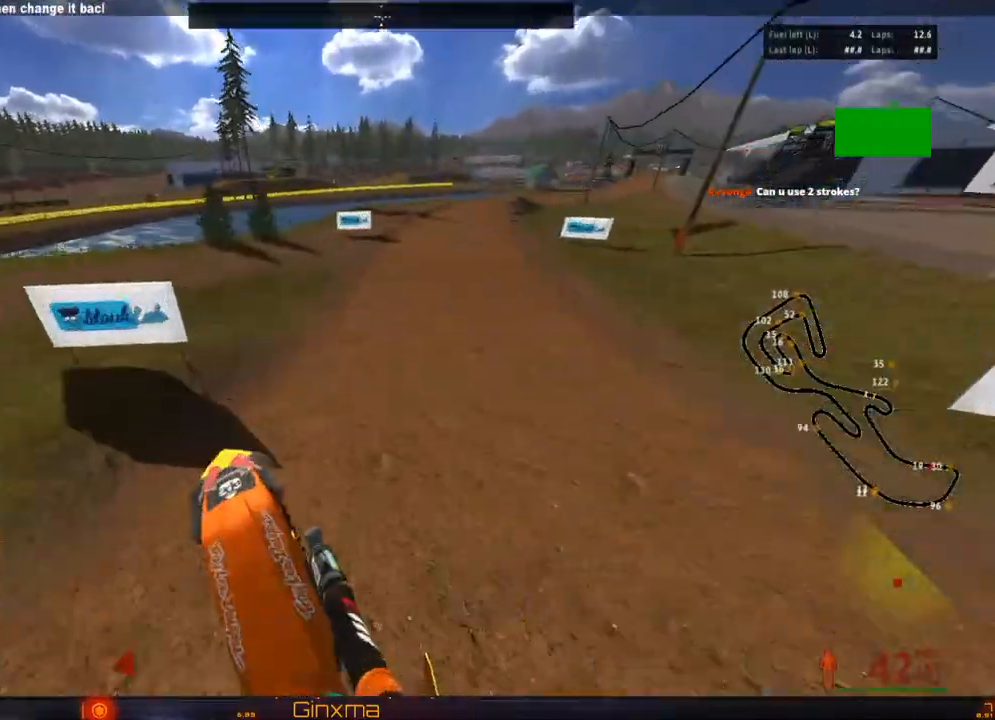
{"buttons": ["R2"], "left_stick": "right", "right_stick": "center", "events": [[117, "CROSS", "down"], [283, "CROSS", "up"], [500, "left_stick", "right"]]}
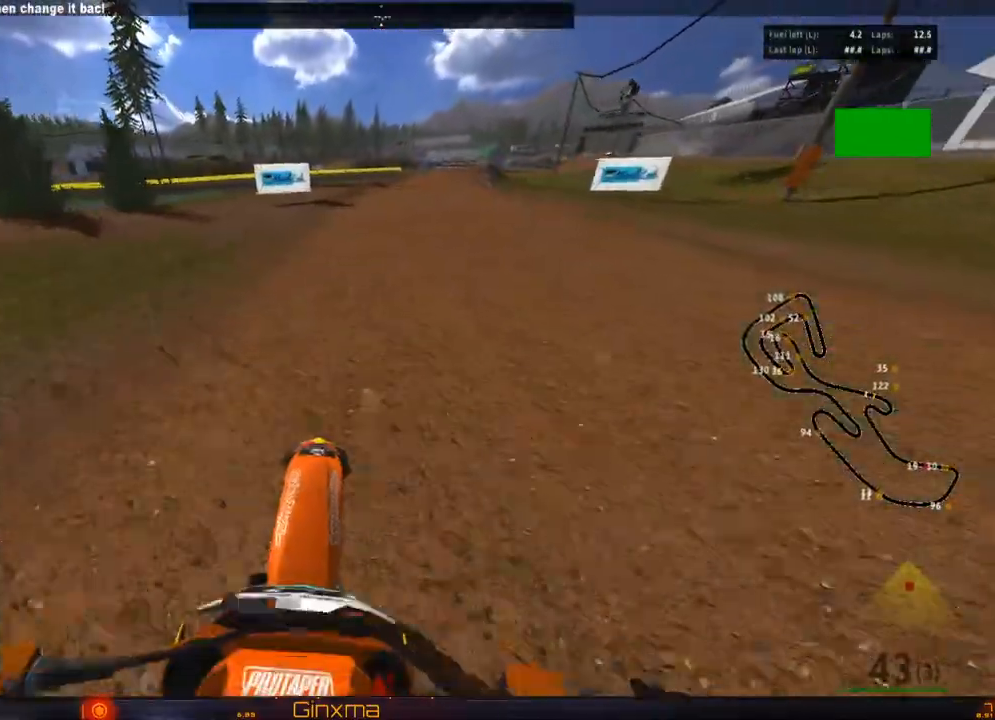
{"buttons": ["R2"], "left_stick": "down", "right_stick": "center", "events": [[167, "left_stick", "center"], [300, "CROSS", "down"], [300, "left_stick", "down"], [467, "CROSS", "up"]]}
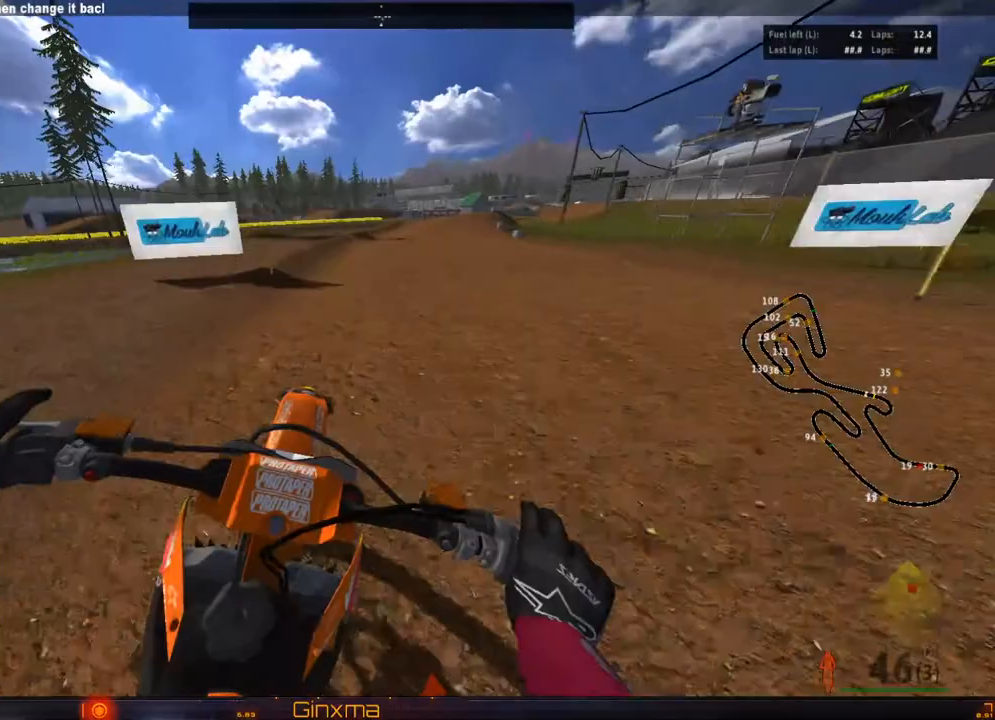
{"buttons": ["R2"], "left_stick": "right", "right_stick": "center", "events": [[200, "left_stick", "down-right"], [317, "left_stick", "right"]]}
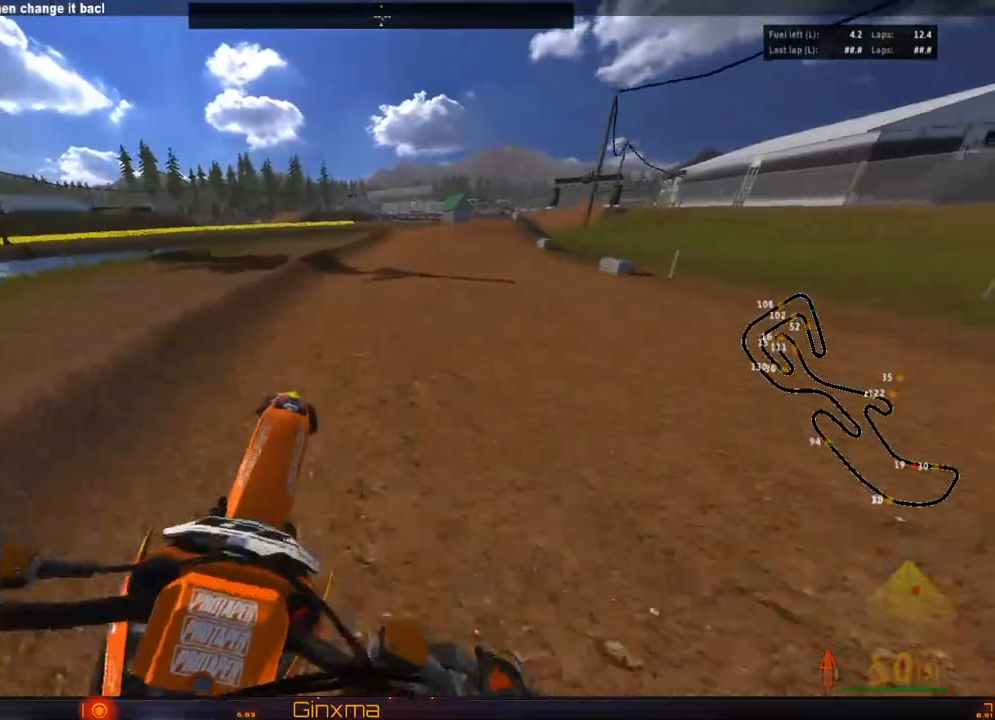
{"buttons": ["R2"], "left_stick": "down-right", "right_stick": "center", "events": [[33, "left_stick", "down-right"]]}
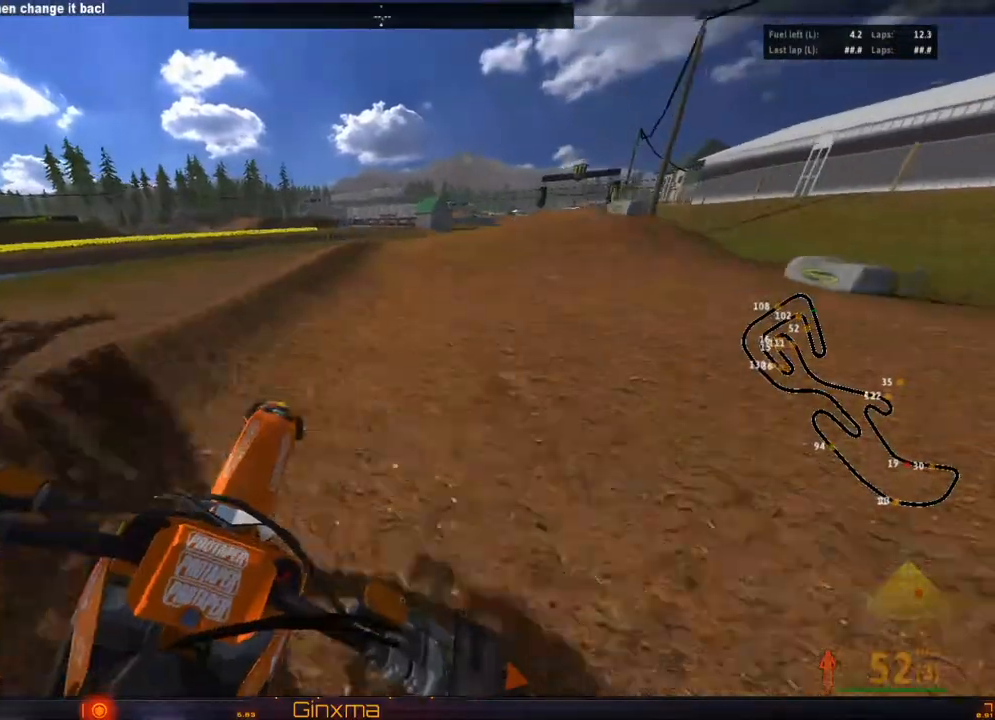
{"buttons": ["R2"], "left_stick": "left", "right_stick": "center", "events": [[117, "left_stick", "right"], [317, "left_stick", "center"], [400, "left_stick", "left"]]}
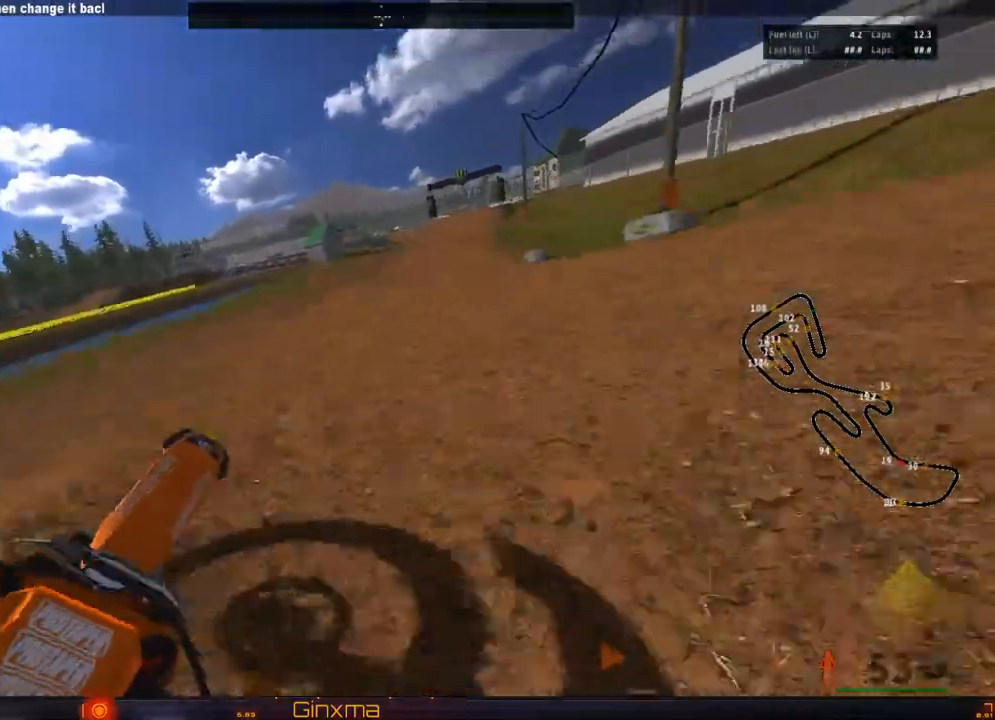
{"buttons": ["R2"], "left_stick": "center", "right_stick": "center", "events": [[117, "R2", "up"], [450, "R2", "down"], [450, "left_stick", "center"]]}
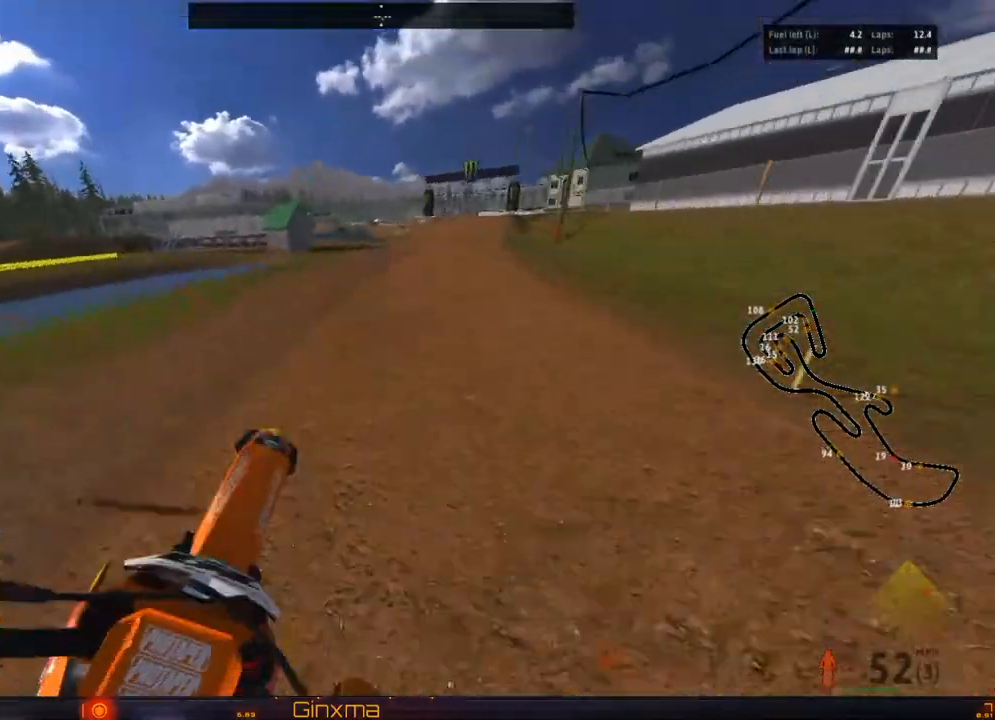
{"buttons": ["CROSS", "R2"], "left_stick": "center", "right_stick": "center", "events": [[17, "left_stick", "right"], [100, "R2", "up"], [267, "left_stick", "center"], [283, "R2", "down"], [367, "CROSS", "down"]]}
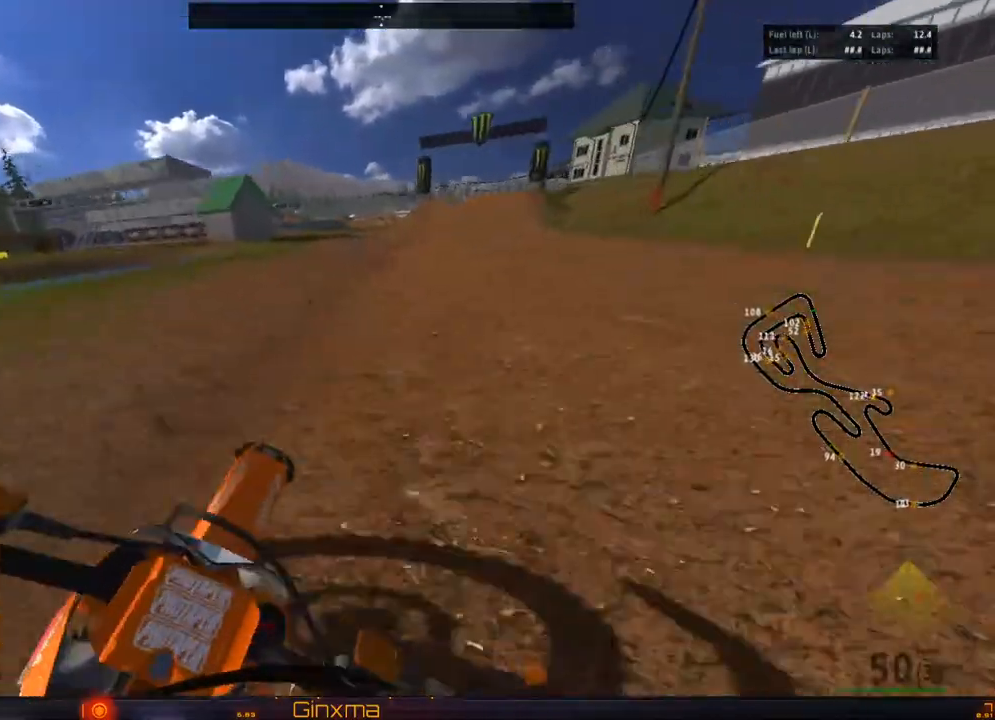
{"buttons": ["CROSS", "R2"], "left_stick": "center", "right_stick": "center", "events": [[17, "CROSS", "up"], [317, "left_stick", "left"], [450, "left_stick", "center"], [467, "CROSS", "down"]]}
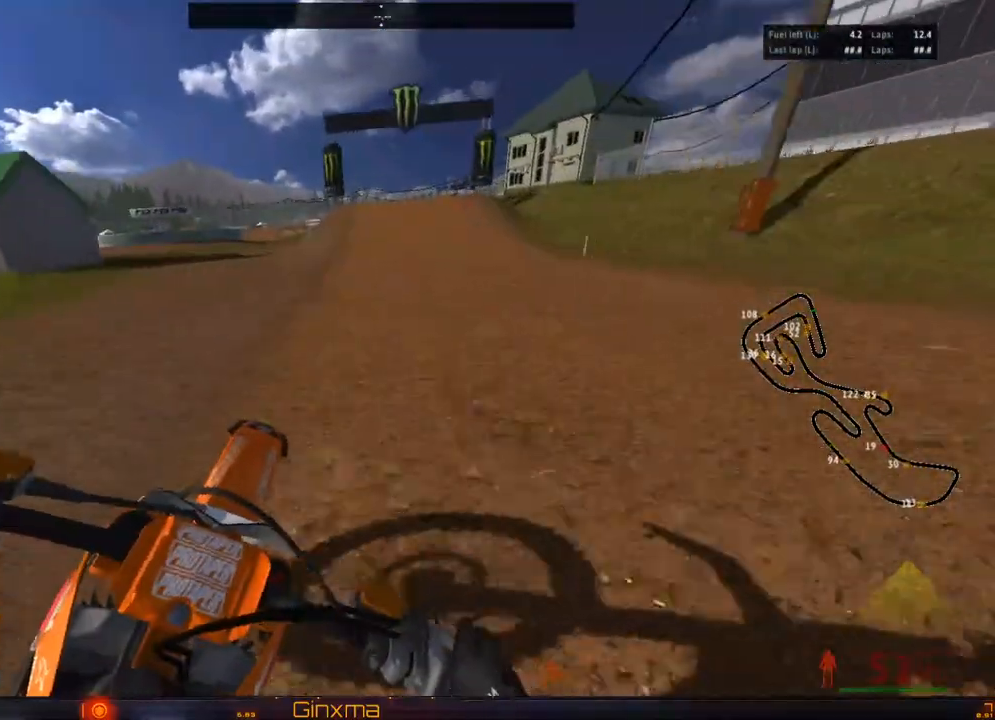
{"buttons": ["R2"], "left_stick": "left", "right_stick": "center", "events": [[117, "CROSS", "up"], [250, "left_stick", "left"], [350, "left_stick", "center"], [467, "left_stick", "left"]]}
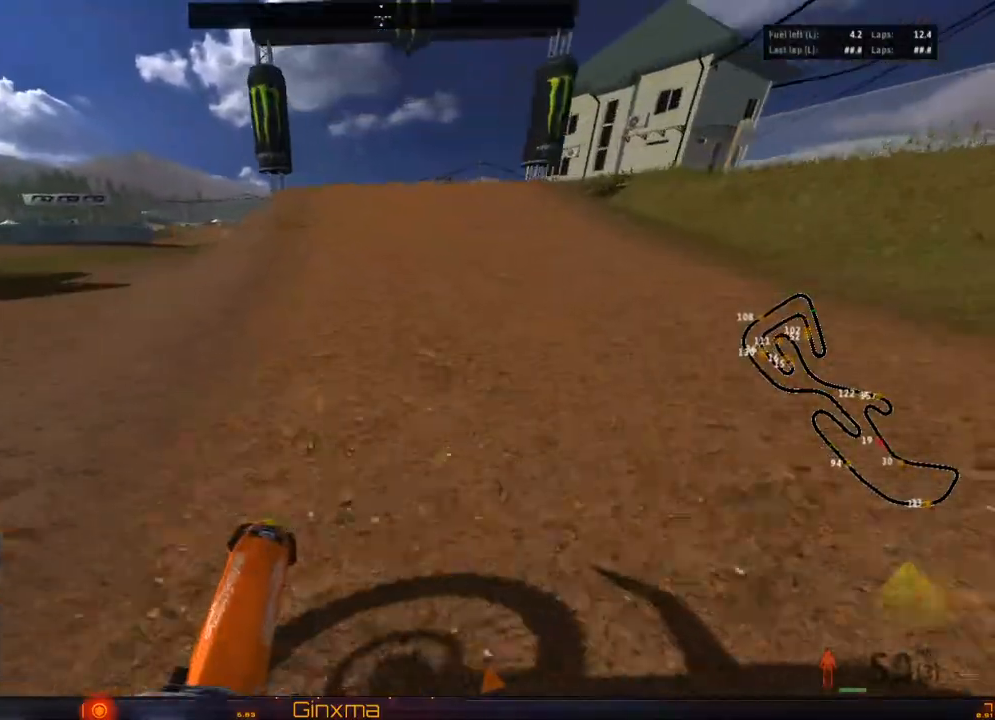
{"buttons": [], "left_stick": "left", "right_stick": "center", "events": [[133, "R2", "up"], [233, "R2", "down"], [267, "left_stick", "center"], [350, "R2", "up"], [450, "left_stick", "left"]]}